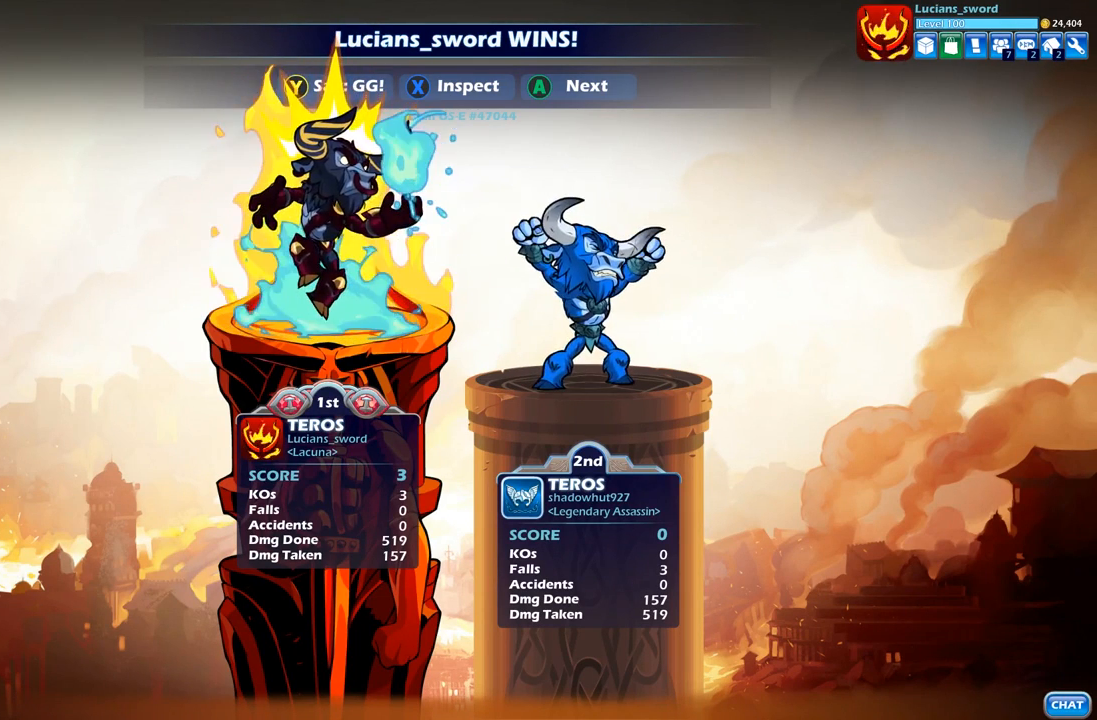
Gameplay with a controller (Xbox layout); each line is a JSON object with the inputs held at the frame after it. "events" lists button and stick changes between this image and that frame as [ms after this image, input, new state], when the widget could be followed in between.
{"buttons": ["Y"], "left_stick": "center", "right_stick": "center", "events": [[300, "Y", "down"], [400, "Y", "up"], [483, "Y", "down"]]}
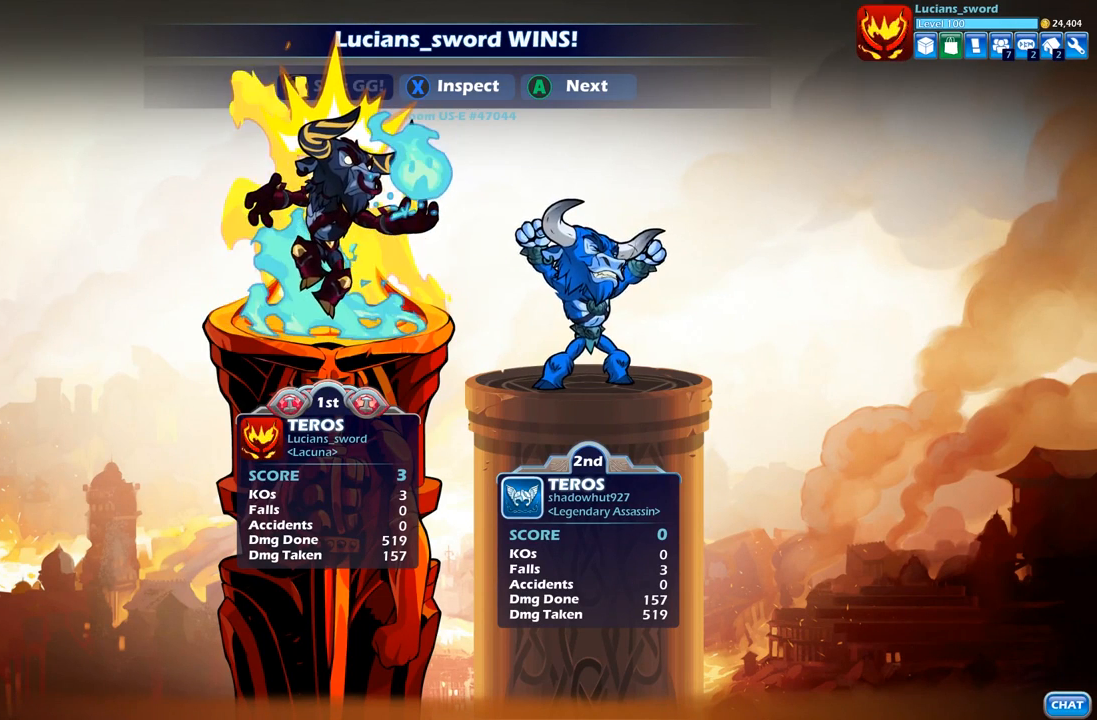
{"buttons": [], "left_stick": "center", "right_stick": "center", "events": [[83, "Y", "up"]]}
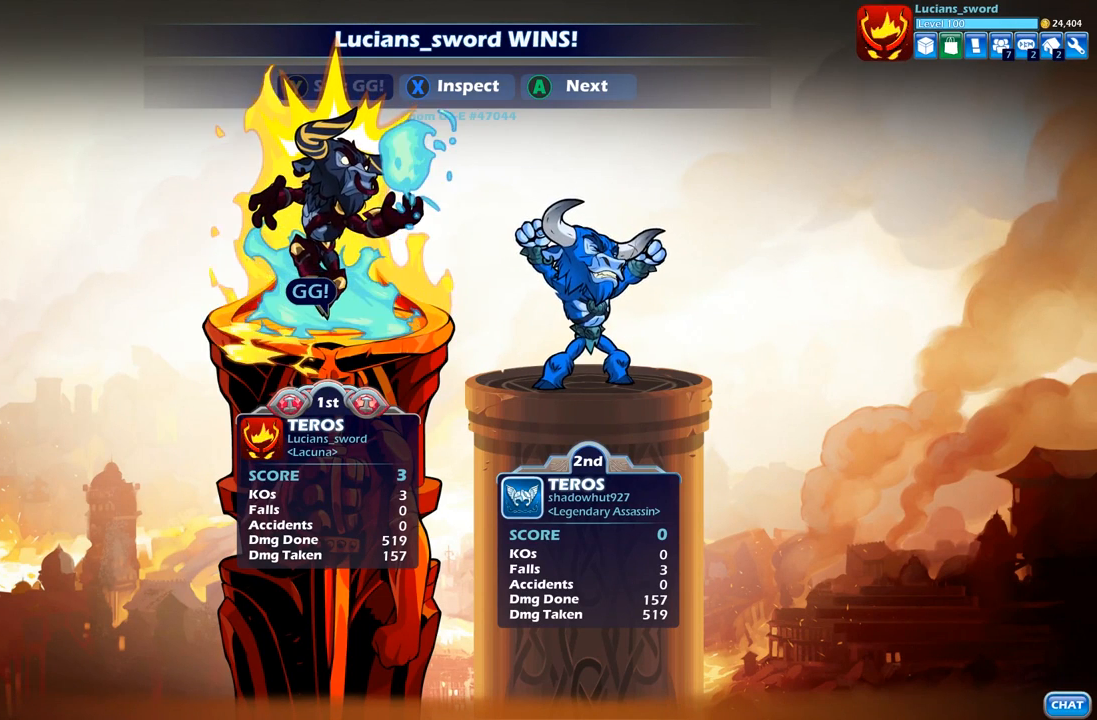
{"buttons": [], "left_stick": "center", "right_stick": "center", "events": []}
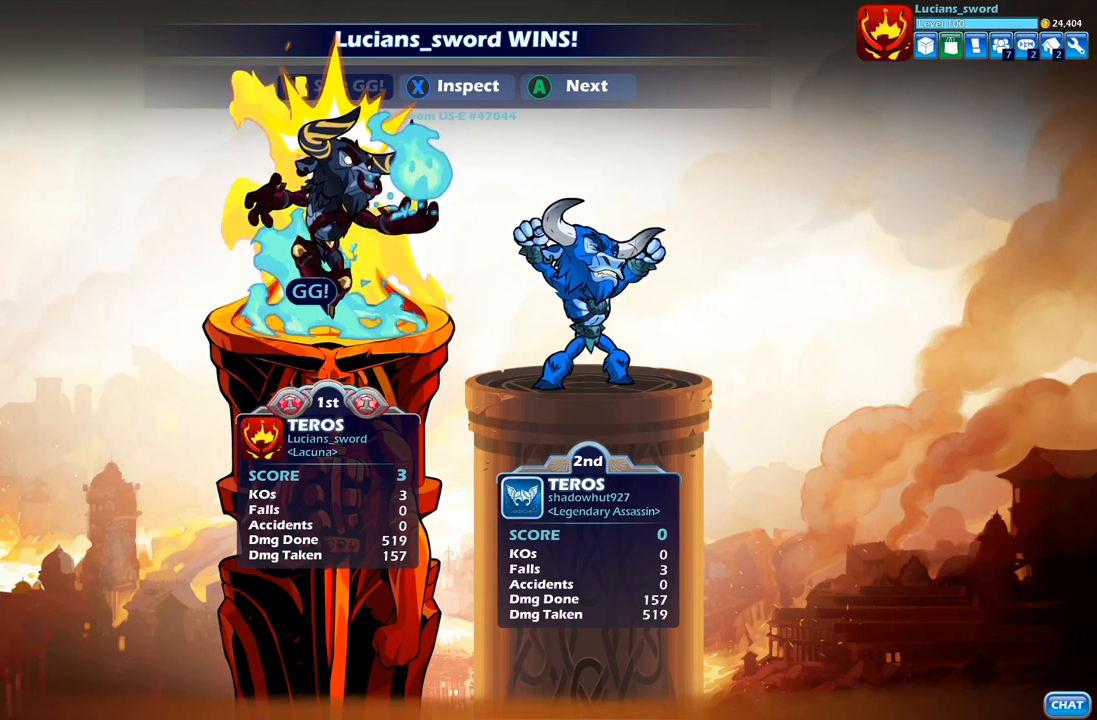
{"buttons": [], "left_stick": "center", "right_stick": "center", "events": []}
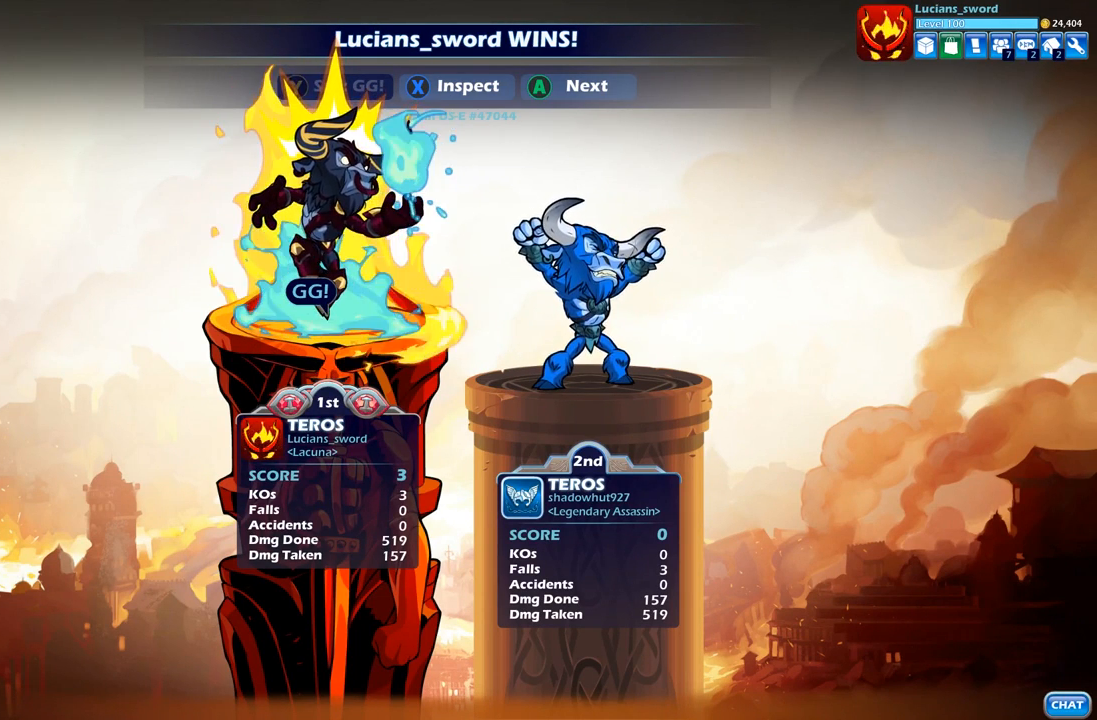
{"buttons": [], "left_stick": "center", "right_stick": "center", "events": []}
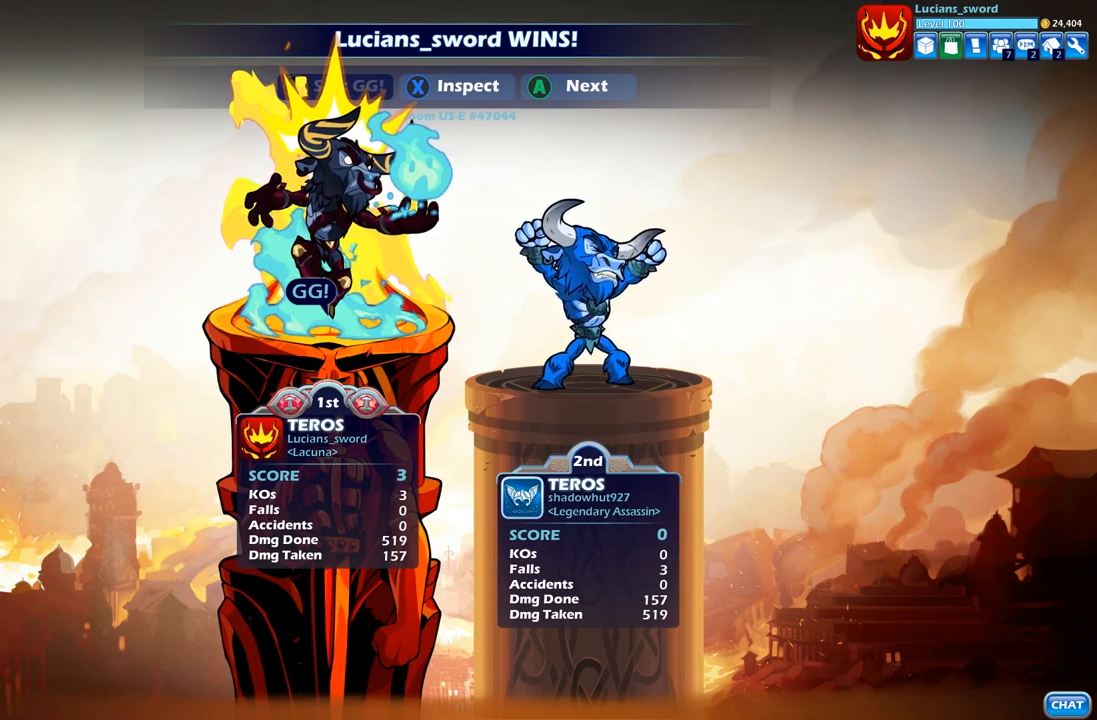
{"buttons": [], "left_stick": "center", "right_stick": "center", "events": []}
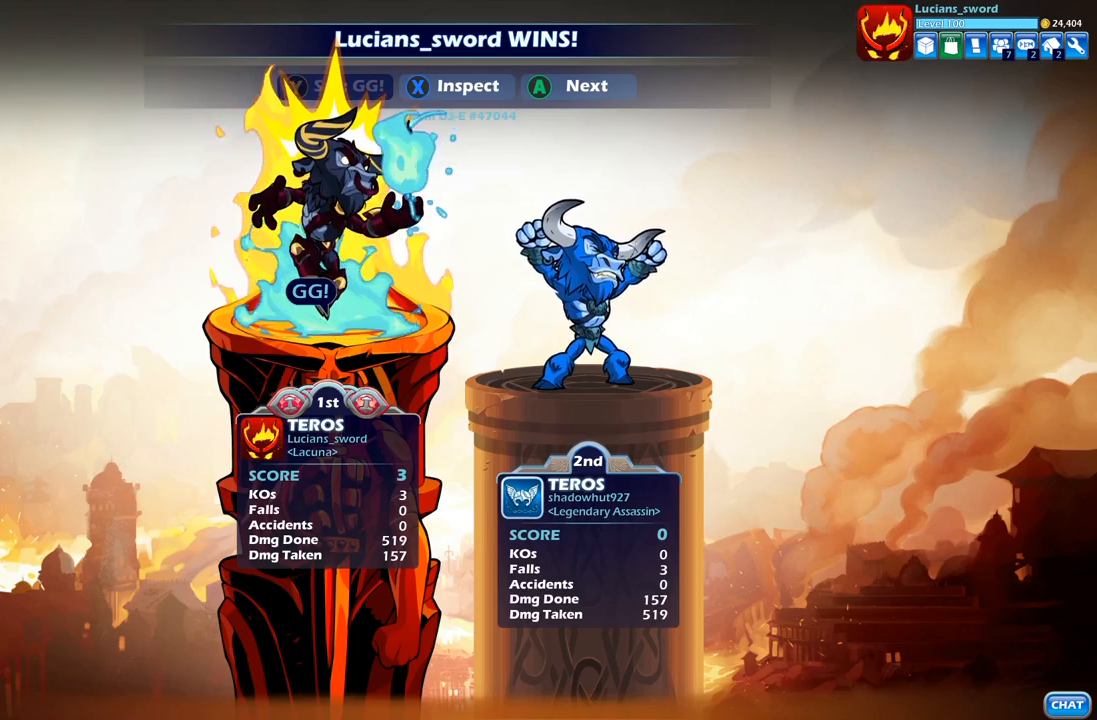
{"buttons": [], "left_stick": "center", "right_stick": "center", "events": []}
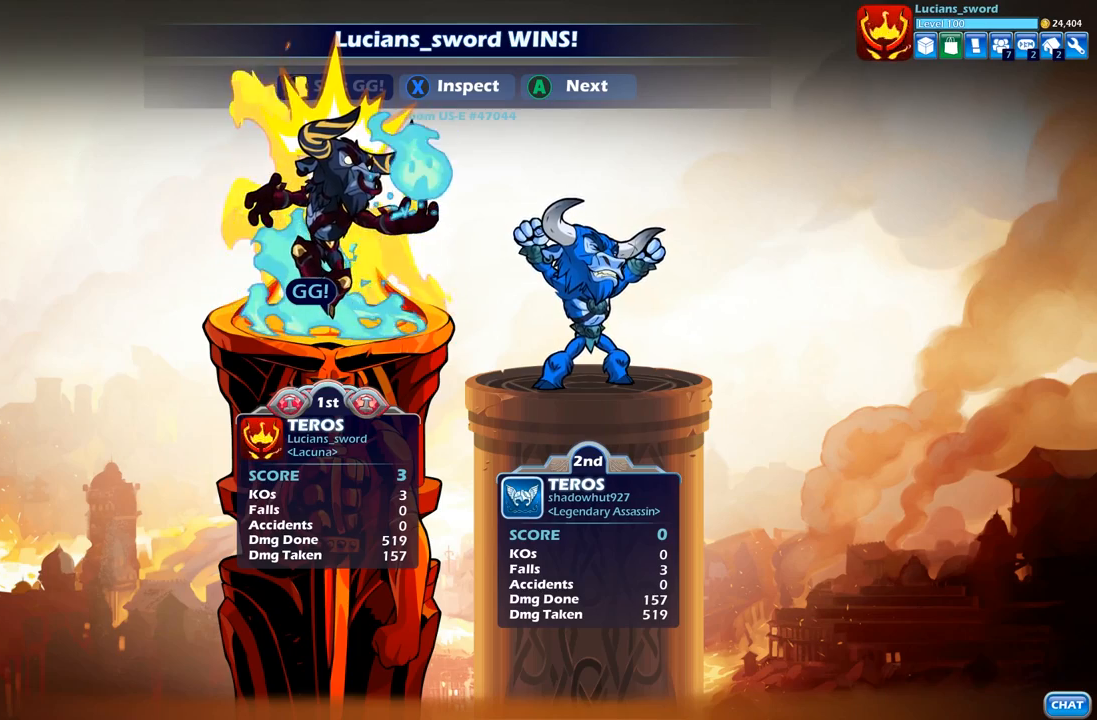
{"buttons": [], "left_stick": "center", "right_stick": "center", "events": []}
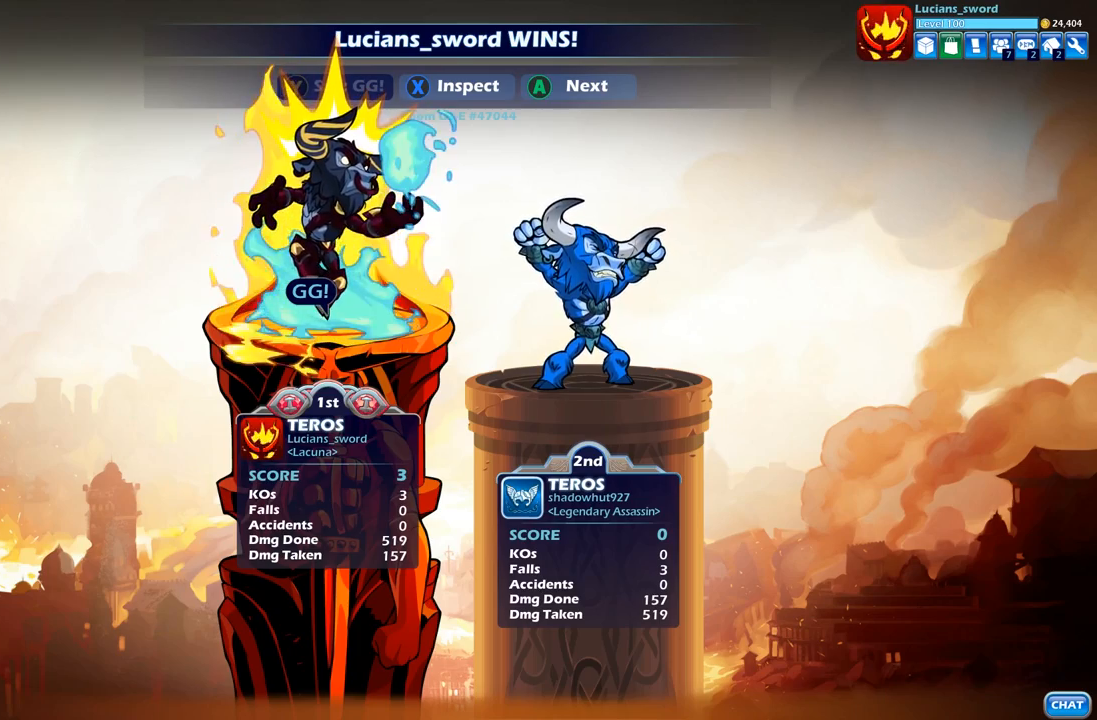
{"buttons": [], "left_stick": "center", "right_stick": "center", "events": []}
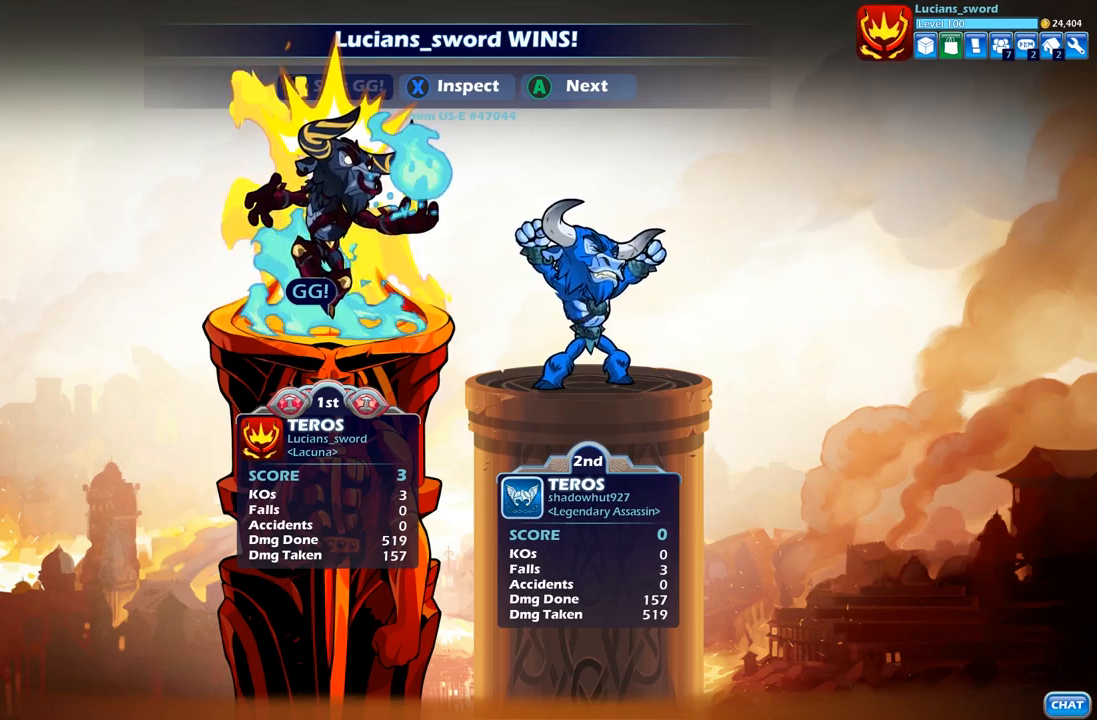
{"buttons": [], "left_stick": "center", "right_stick": "center", "events": []}
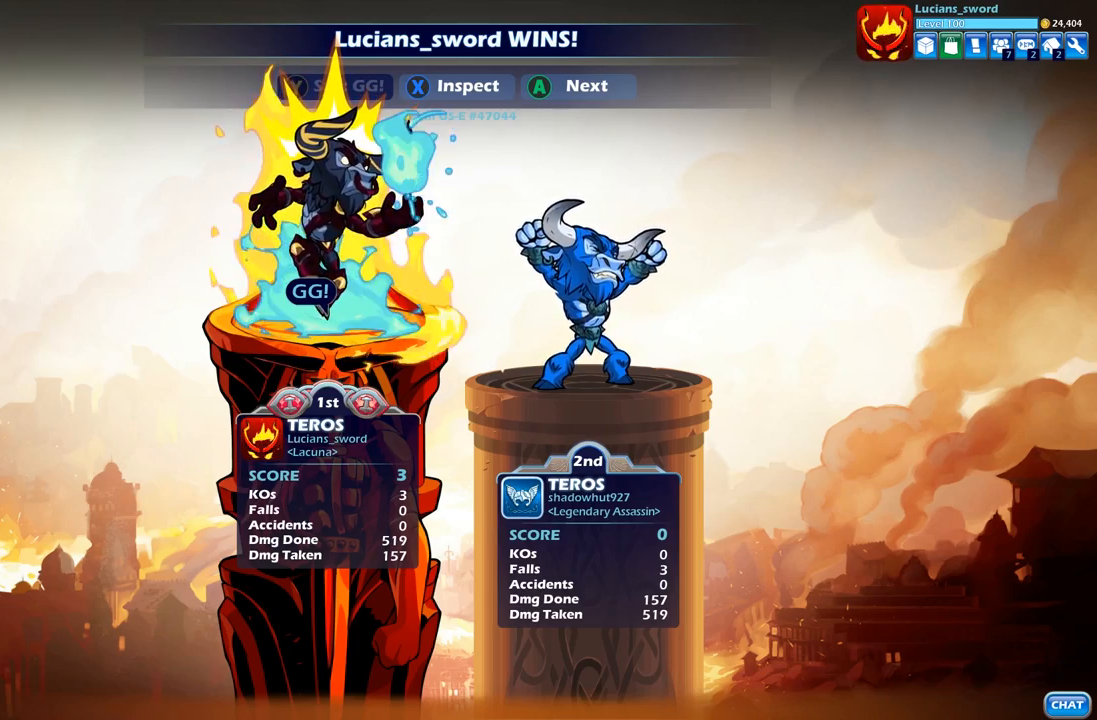
{"buttons": [], "left_stick": "center", "right_stick": "center", "events": []}
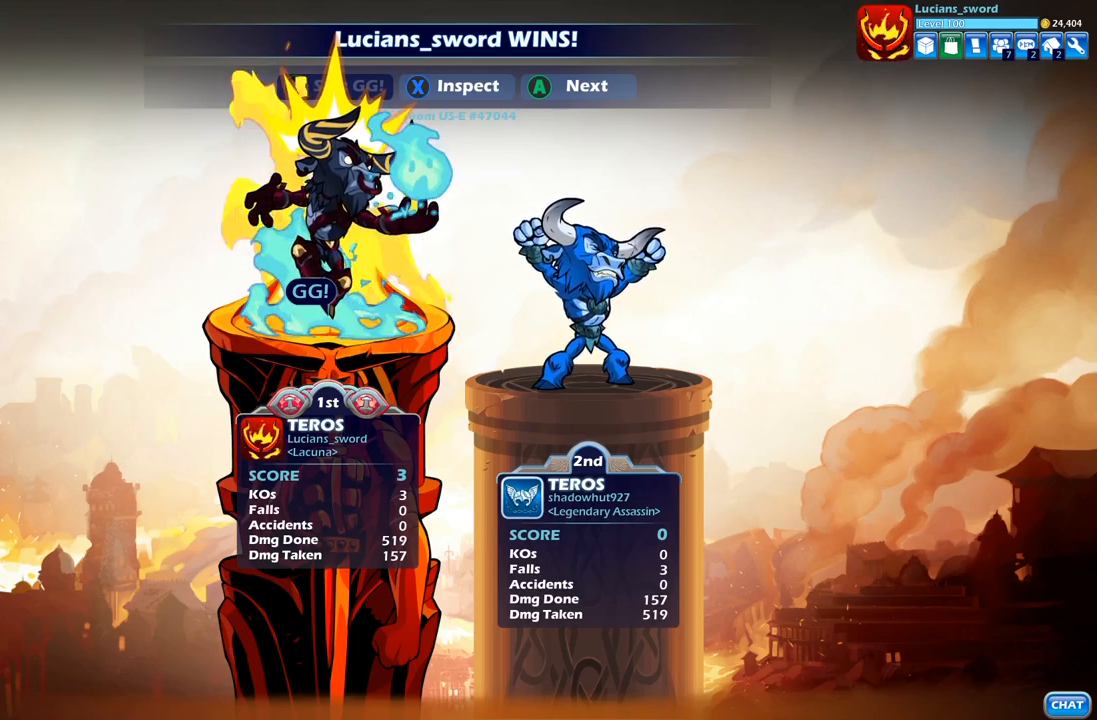
{"buttons": [], "left_stick": "center", "right_stick": "center", "events": [[217, "A", "down"], [383, "A", "up"]]}
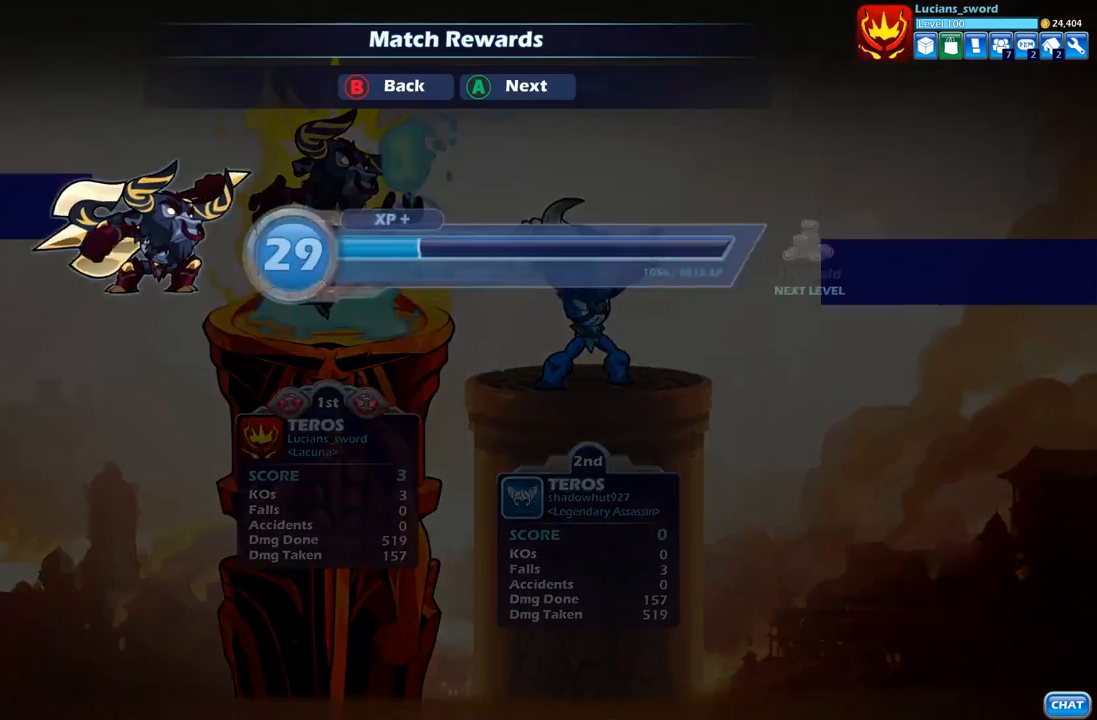
{"buttons": [], "left_stick": "center", "right_stick": "center", "events": [[217, "A", "down"], [333, "A", "up"]]}
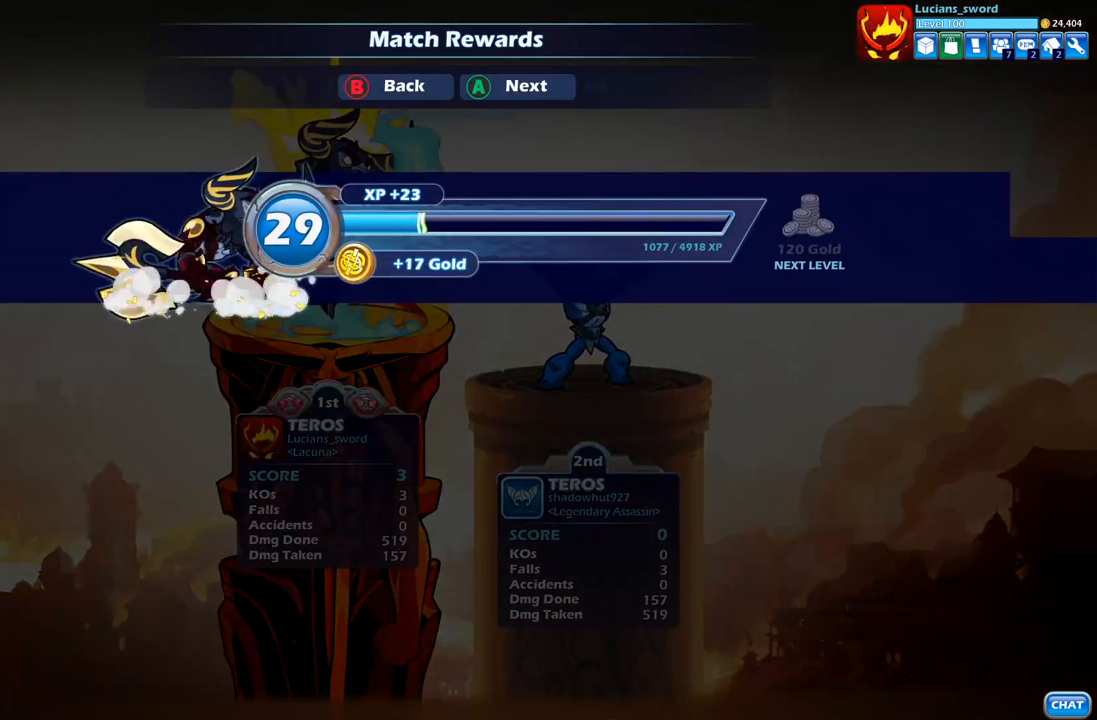
{"buttons": [], "left_stick": "center", "right_stick": "center", "events": []}
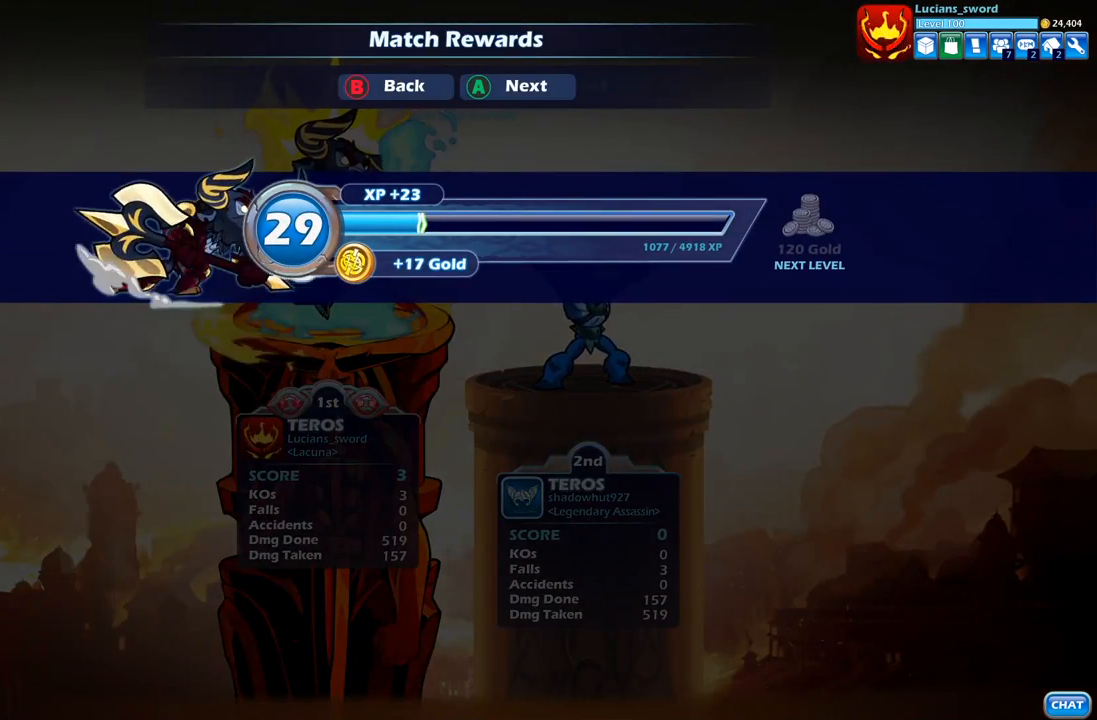
{"buttons": [], "left_stick": "center", "right_stick": "center", "events": [[17, "A", "down"], [133, "A", "up"]]}